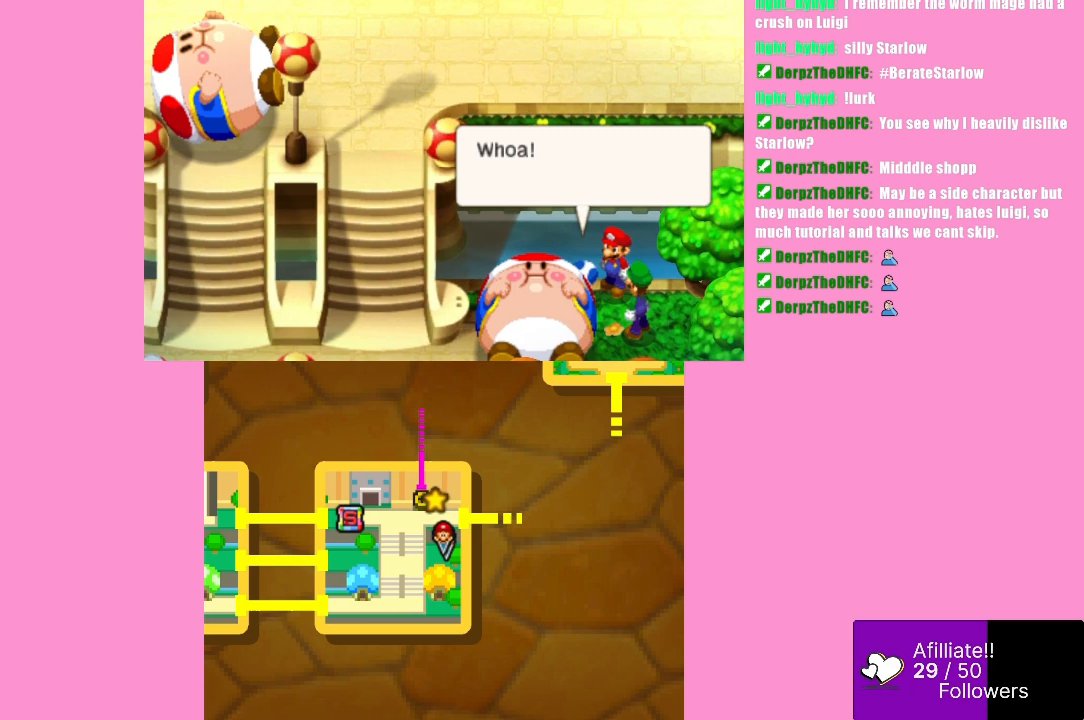
Gameplay with a controller (Xbox layout); each line is a JSON object with the inputs held at the frame after it. "events" lists button and stick changes between this image and that frame as [ms after this image, input, new state], when the widget could be followed in between. Not read: L3 R3 right_stick.
{"buttons": ["B"], "left_stick": "center", "events": [[67, "B", "up"], [167, "B", "down"], [233, "B", "up"], [333, "B", "down"], [400, "B", "up"], [500, "B", "down"]]}
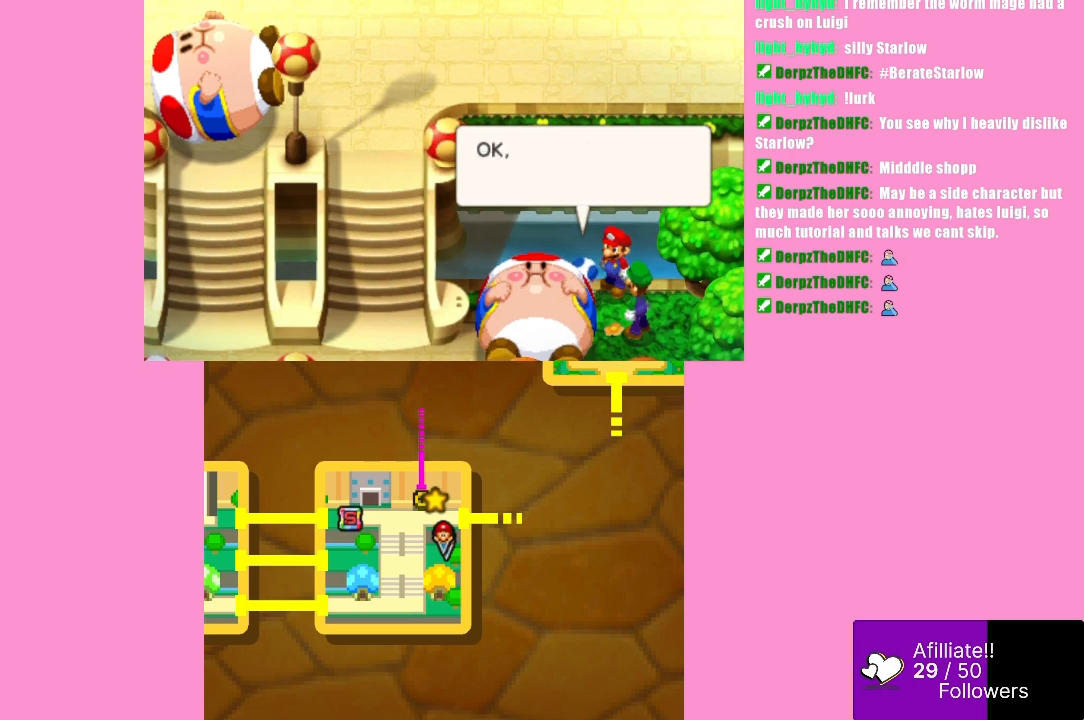
{"buttons": ["B"], "left_stick": "center", "events": [[67, "B", "up"], [133, "B", "down"], [233, "B", "up"], [300, "B", "down"], [400, "B", "up"], [467, "B", "down"]]}
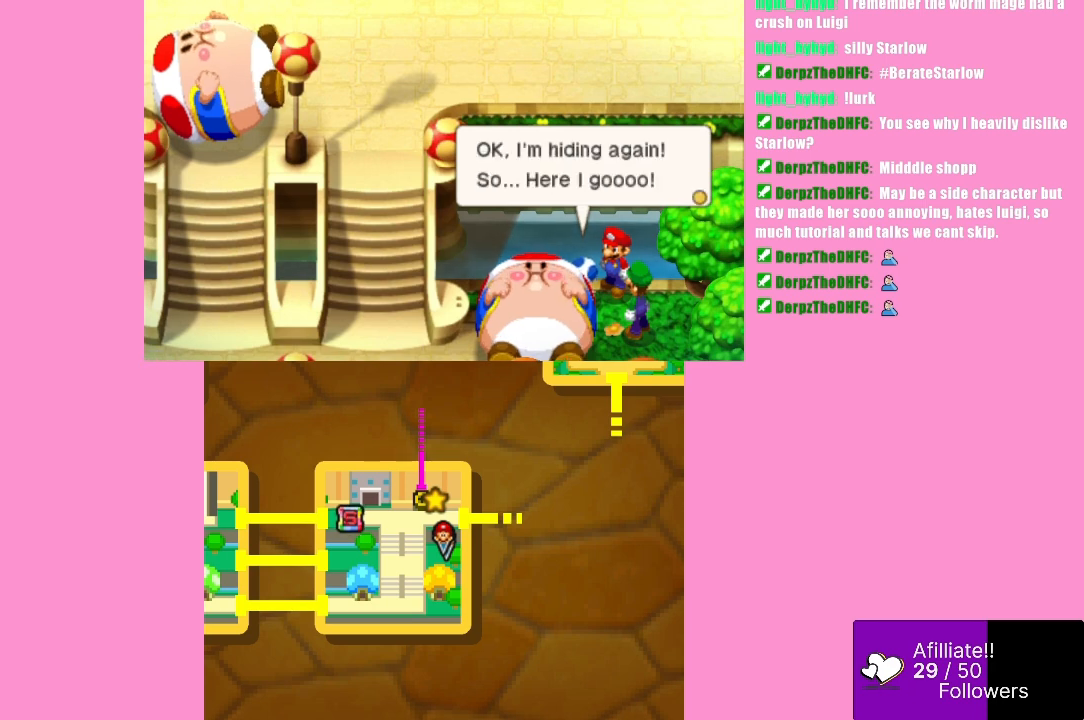
{"buttons": [], "left_stick": "center", "events": [[67, "B", "up"], [133, "B", "down"], [233, "B", "up"], [300, "B", "down"], [400, "B", "up"]]}
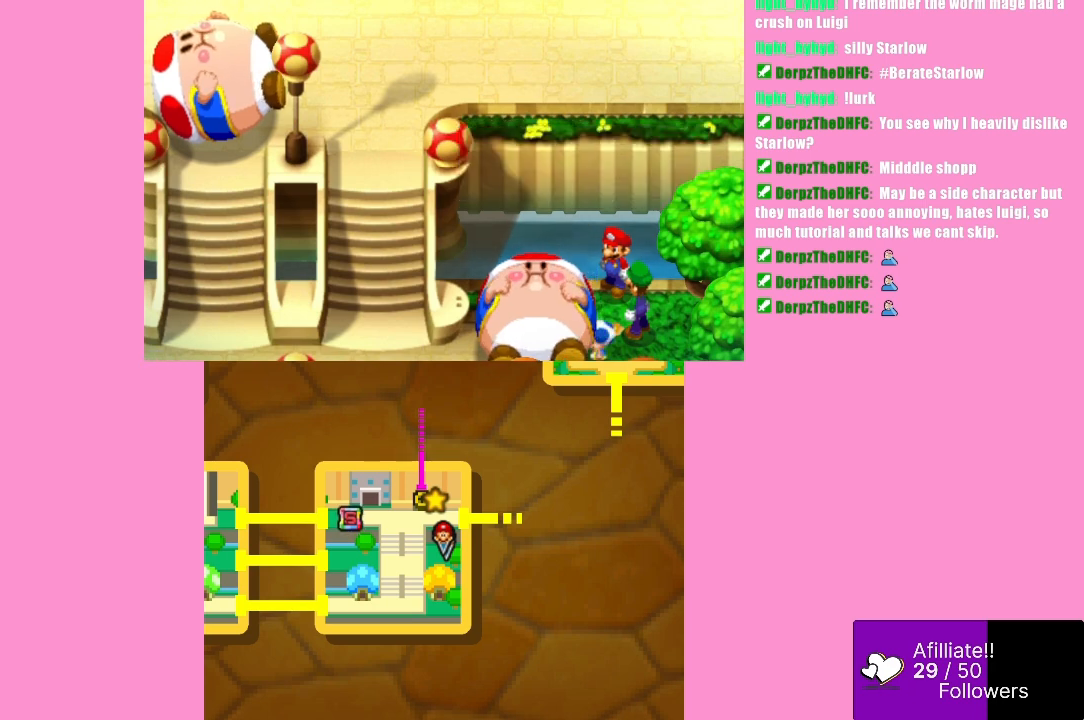
{"buttons": [], "left_stick": "center", "events": []}
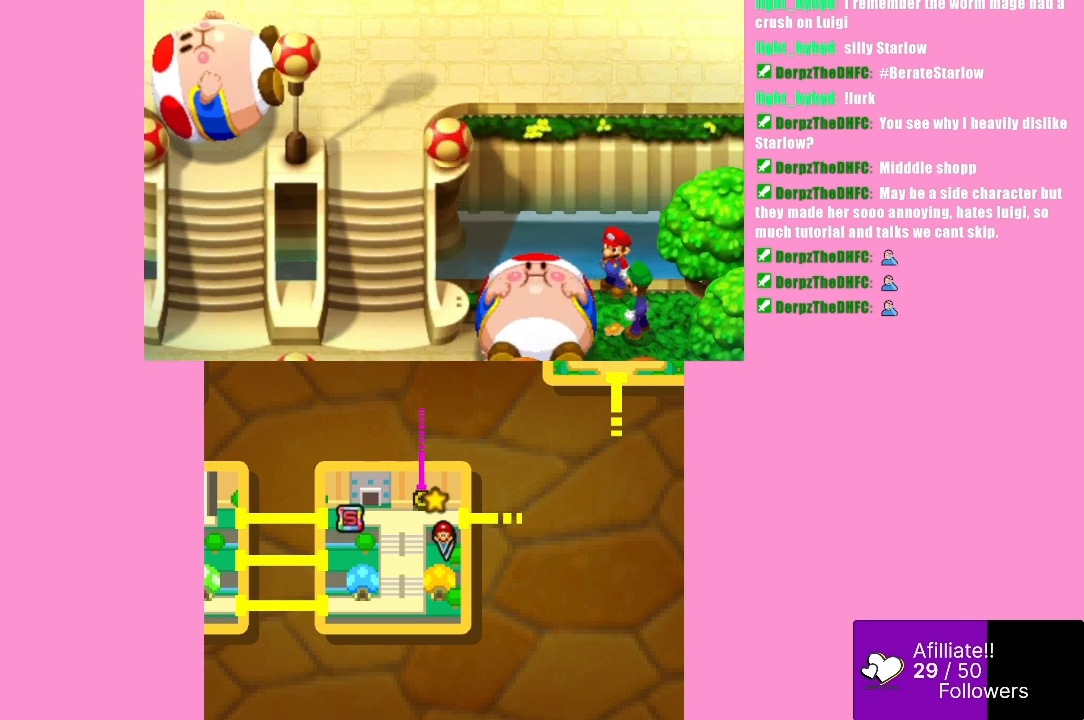
{"buttons": [], "left_stick": "center", "events": []}
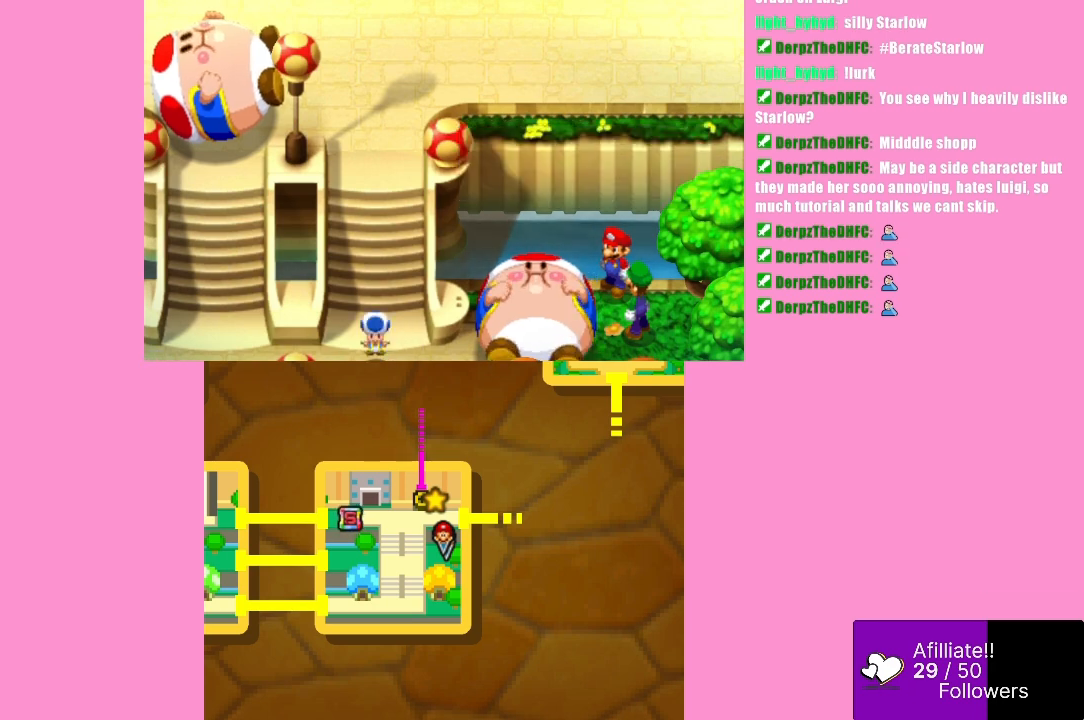
{"buttons": [], "left_stick": "down", "events": [[300, "left_stick", "down"]]}
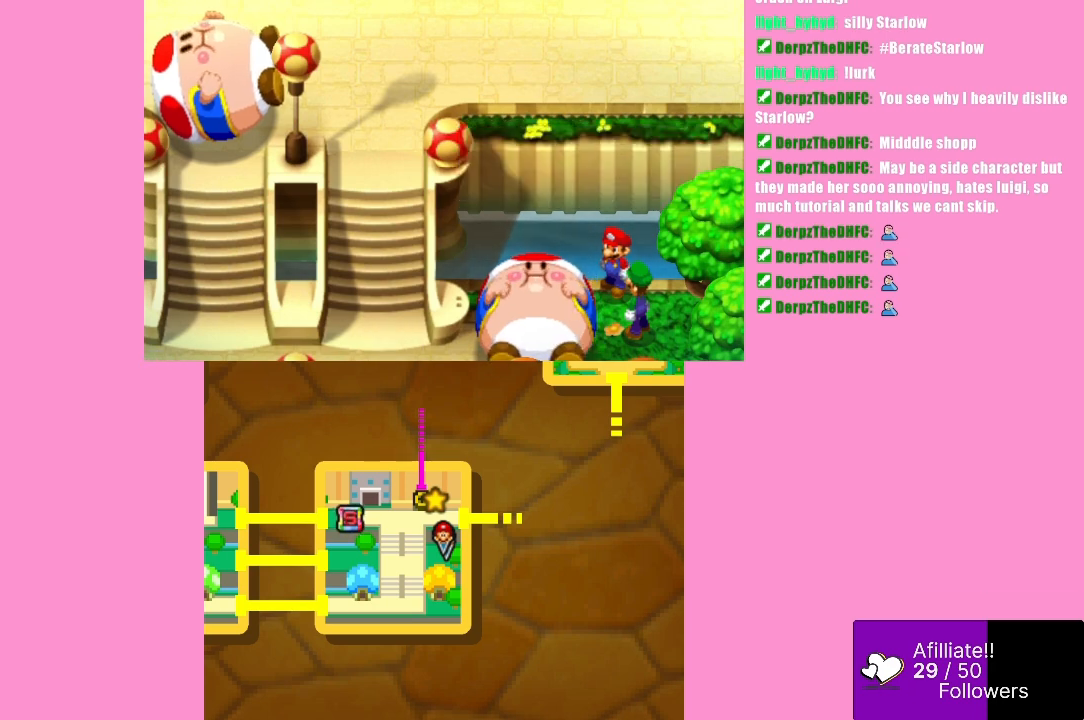
{"buttons": [], "left_stick": "down", "events": []}
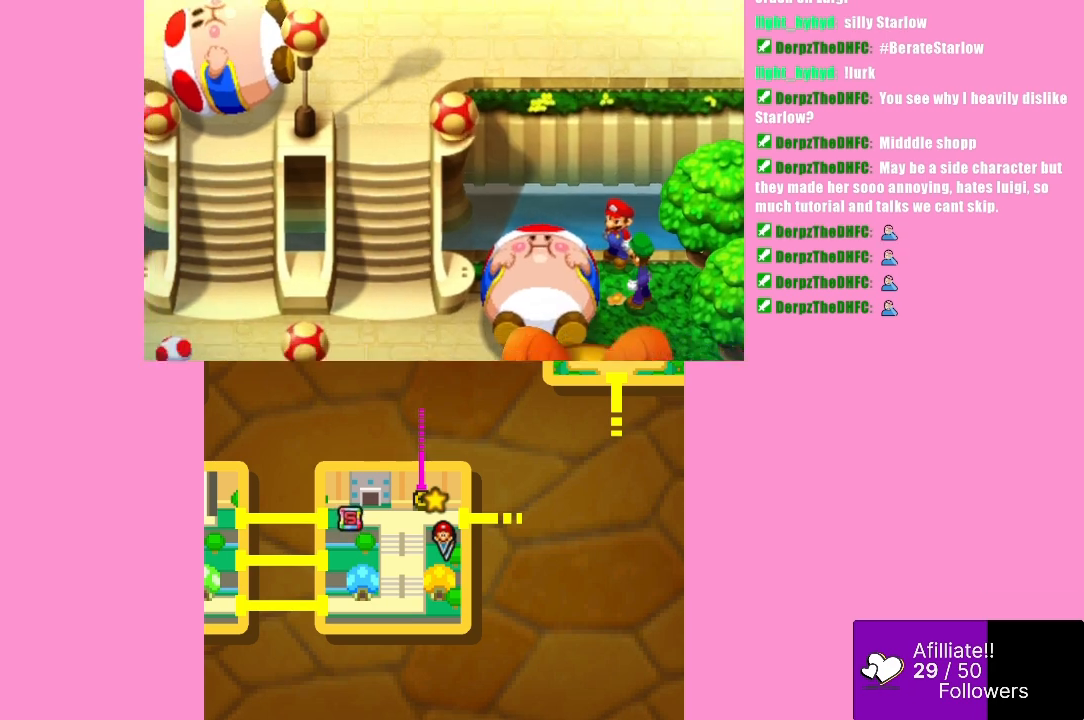
{"buttons": [], "left_stick": "down", "events": []}
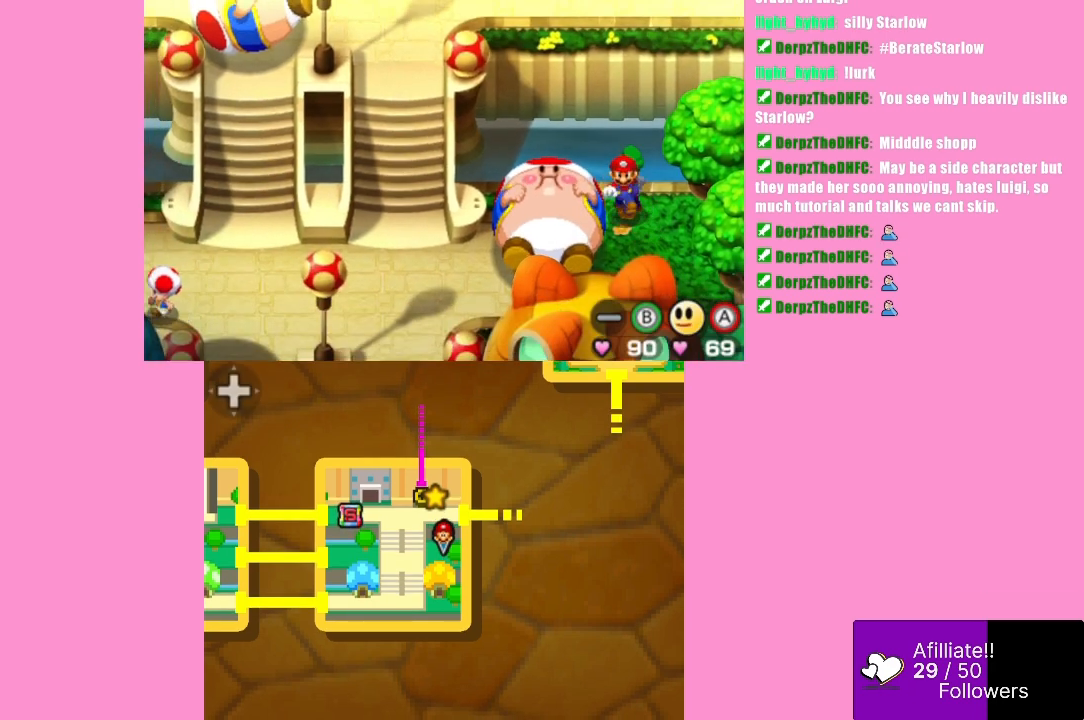
{"buttons": [], "left_stick": "down-right", "events": [[300, "left_stick", "down-right"]]}
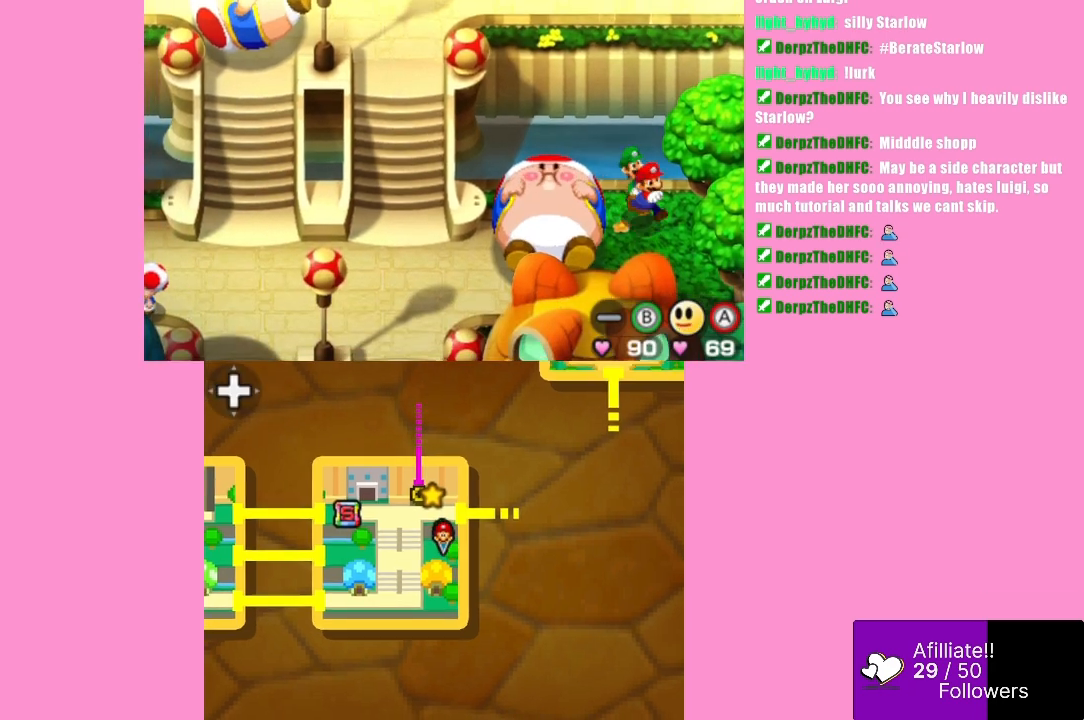
{"buttons": [], "left_stick": "left", "events": [[33, "left_stick", "down-left"], [433, "left_stick", "left"]]}
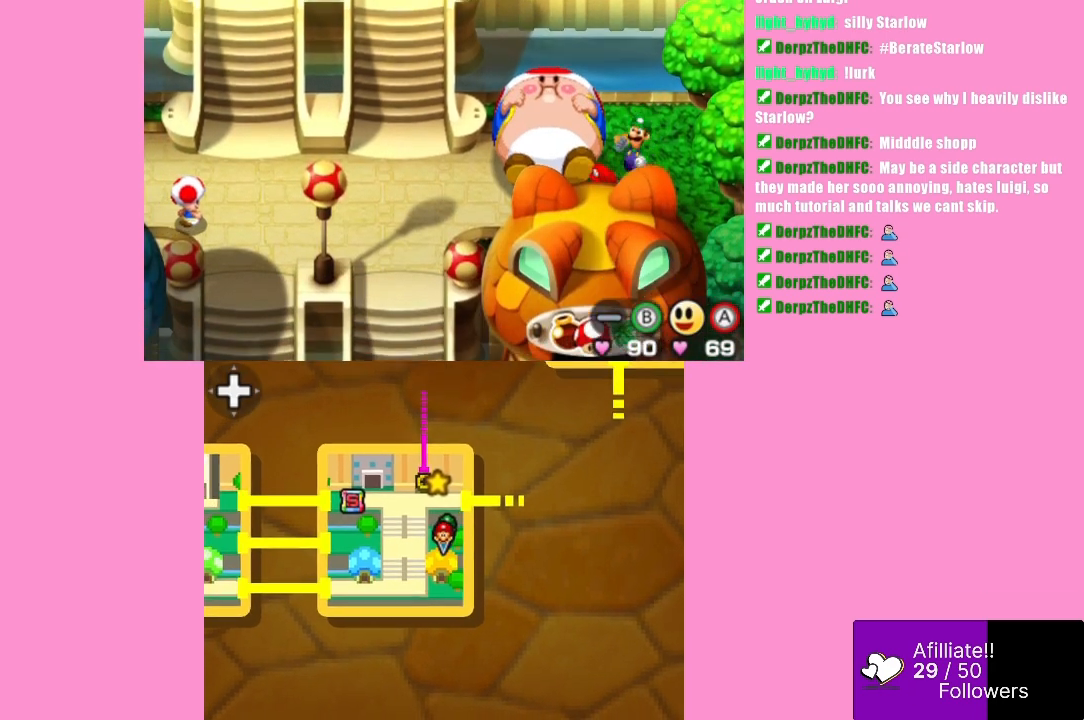
{"buttons": [], "left_stick": "left", "events": []}
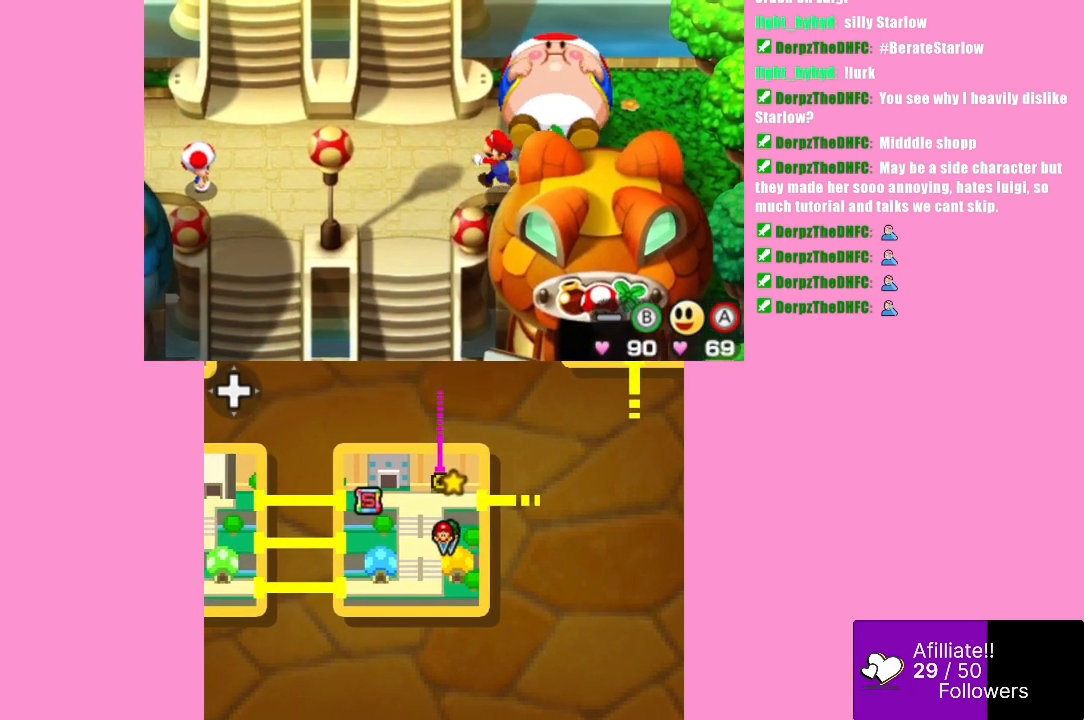
{"buttons": [], "left_stick": "down", "events": [[133, "left_stick", "down-left"], [333, "left_stick", "down"]]}
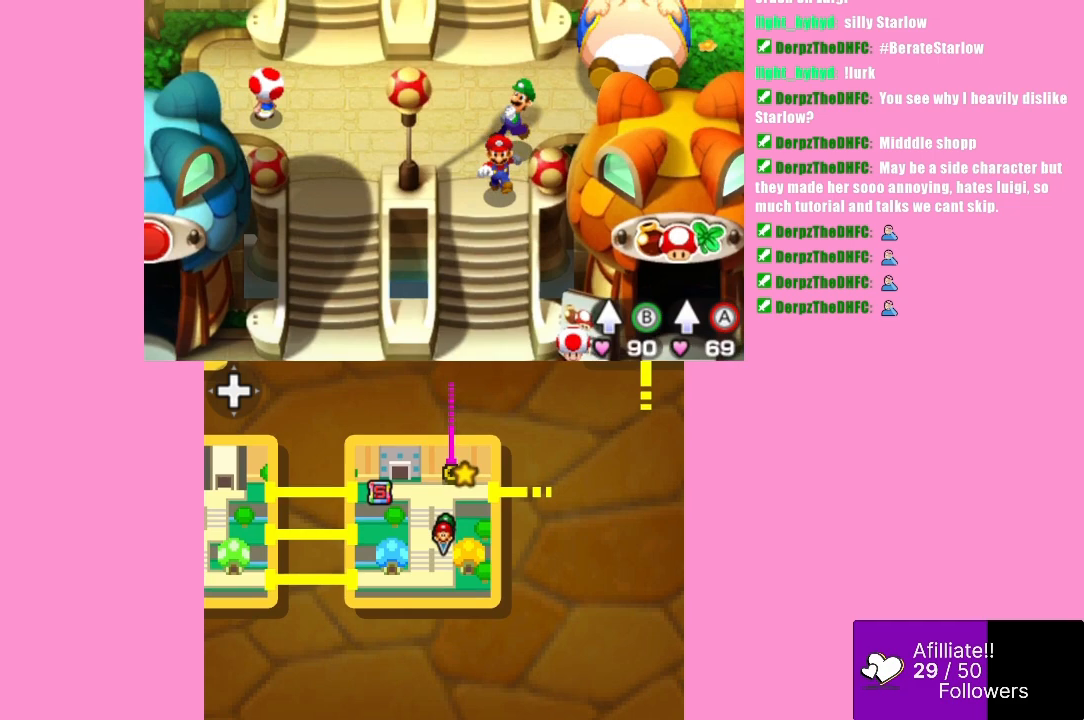
{"buttons": [], "left_stick": "down", "events": []}
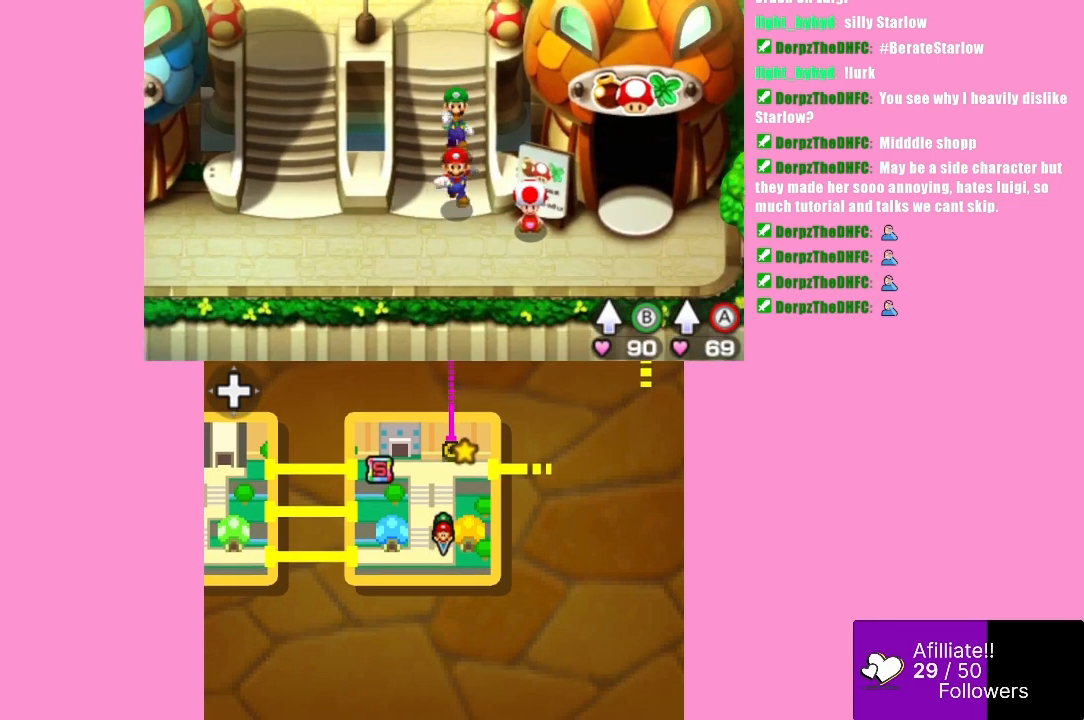
{"buttons": [], "left_stick": "up-right", "events": [[67, "left_stick", "down-right"], [200, "left_stick", "right"], [433, "left_stick", "up-right"]]}
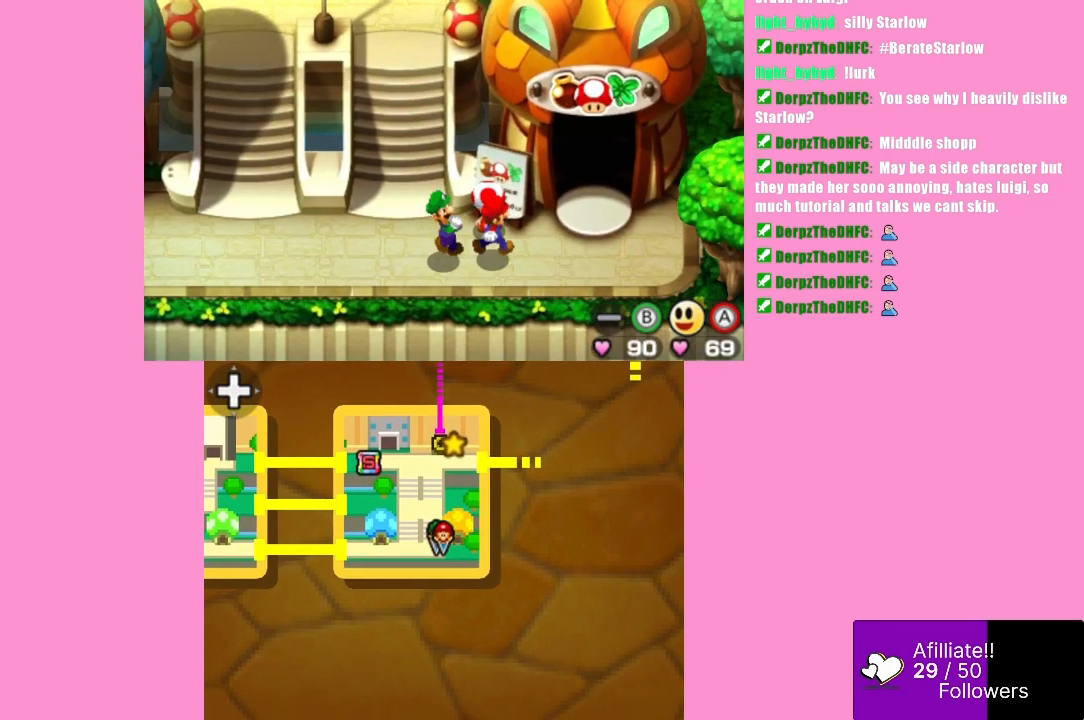
{"buttons": [], "left_stick": "up", "events": [[300, "left_stick", "up"]]}
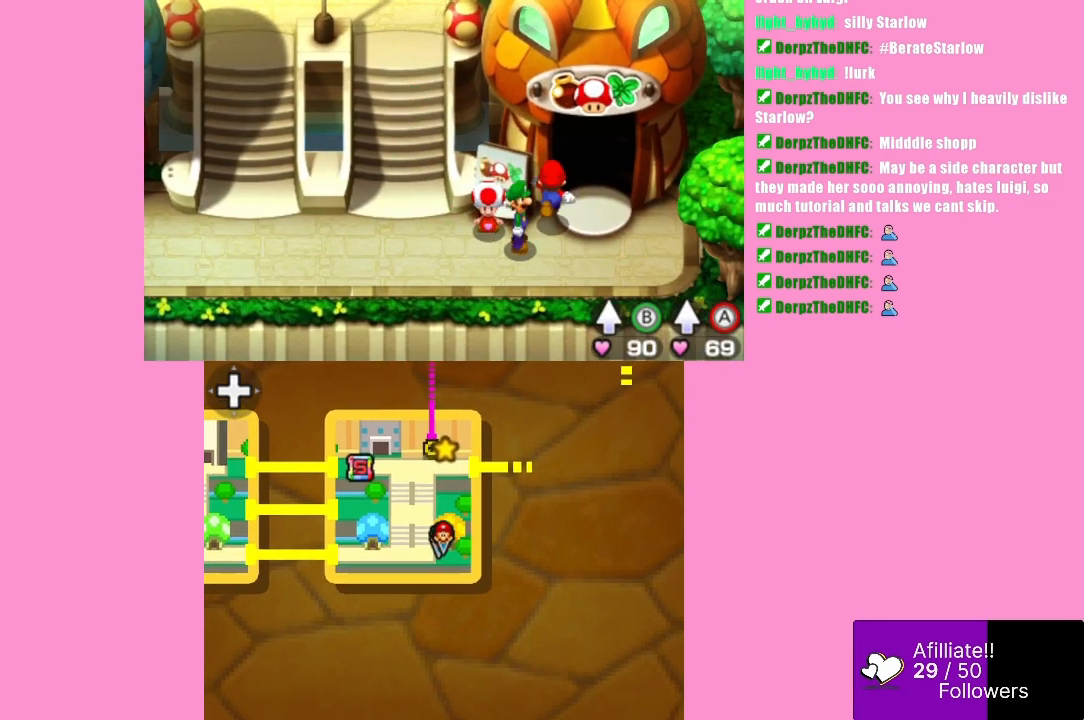
{"buttons": [], "left_stick": "up-right", "events": [[467, "left_stick", "up-right"]]}
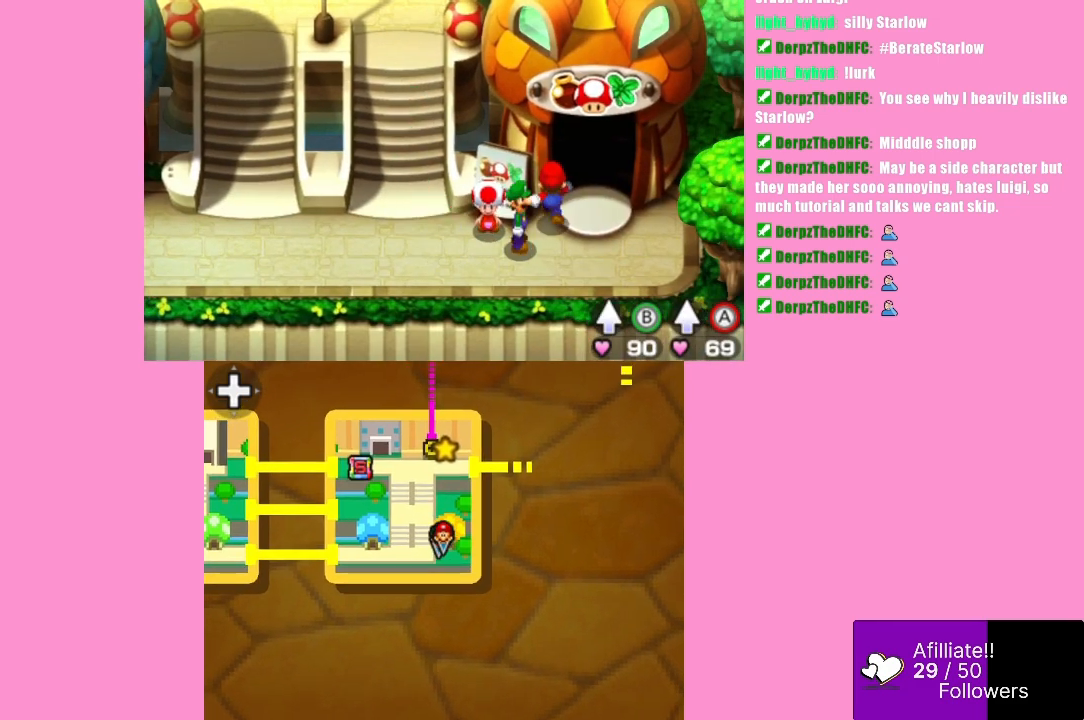
{"buttons": [], "left_stick": "up", "events": [[133, "left_stick", "up"]]}
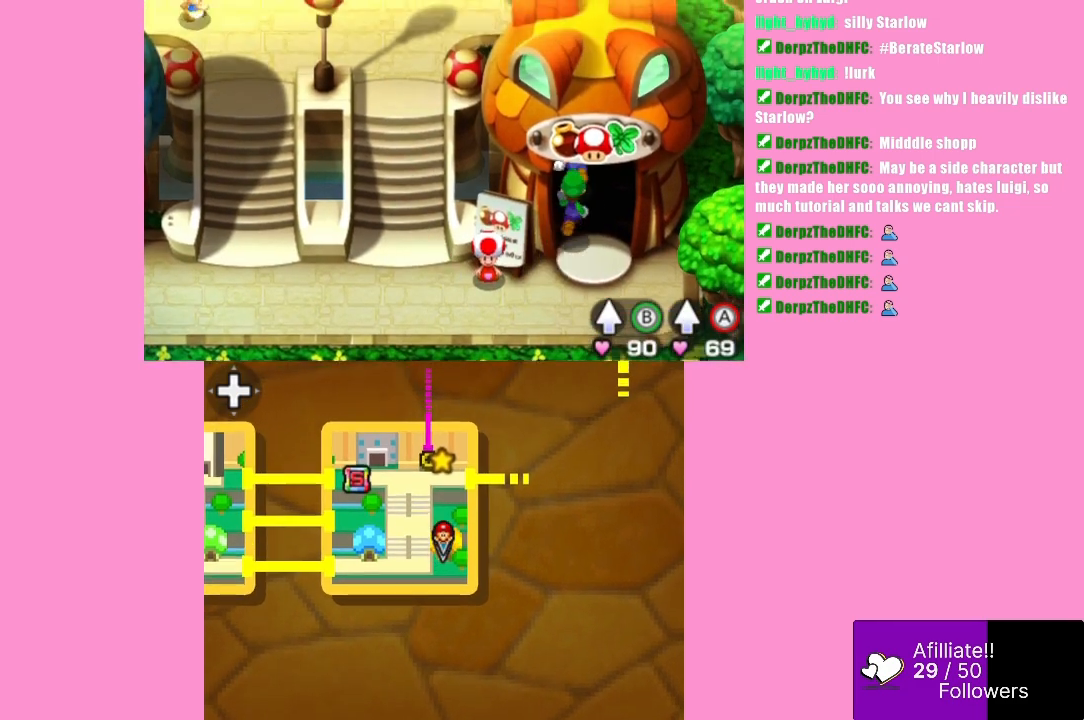
{"buttons": [], "left_stick": "center", "events": [[400, "left_stick", "center"]]}
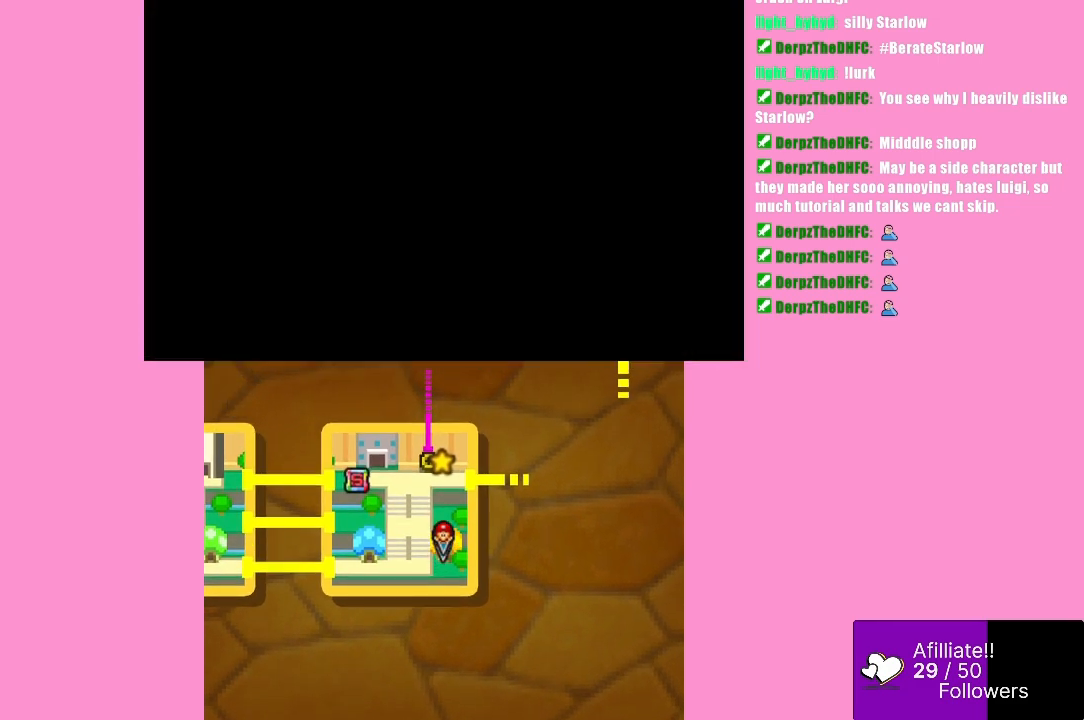
{"buttons": [], "left_stick": "center", "events": []}
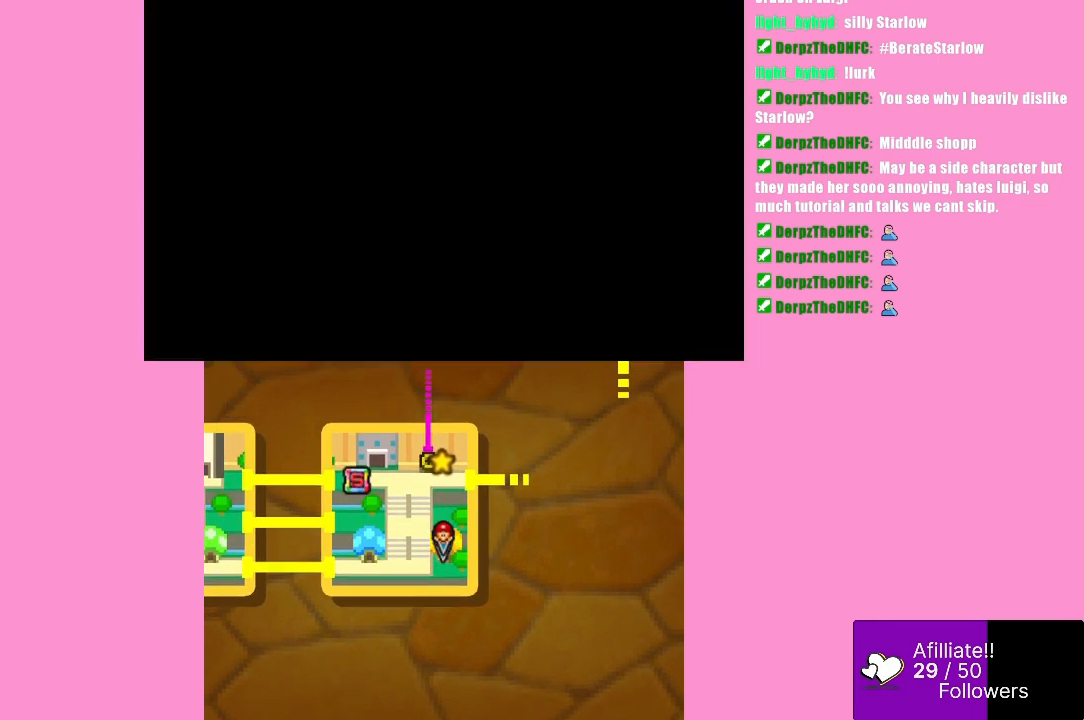
{"buttons": [], "left_stick": "up", "events": [[500, "left_stick", "up"]]}
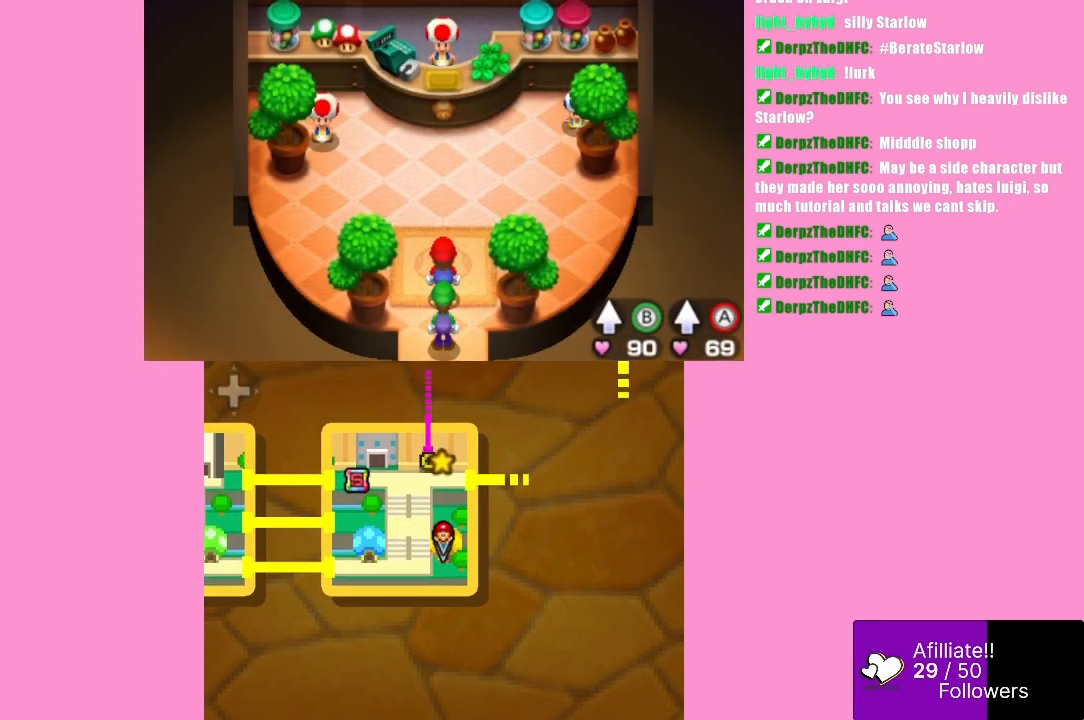
{"buttons": [], "left_stick": "up-right", "events": [[300, "left_stick", "up-right"]]}
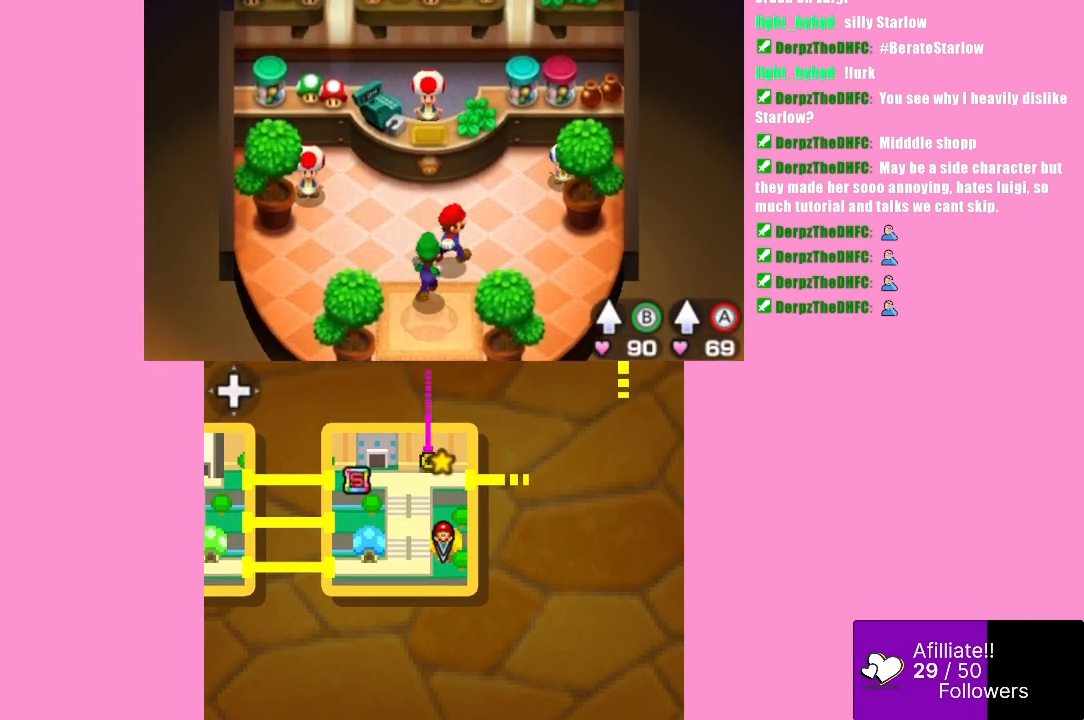
{"buttons": ["B"], "left_stick": "up-right", "events": [[500, "B", "down"]]}
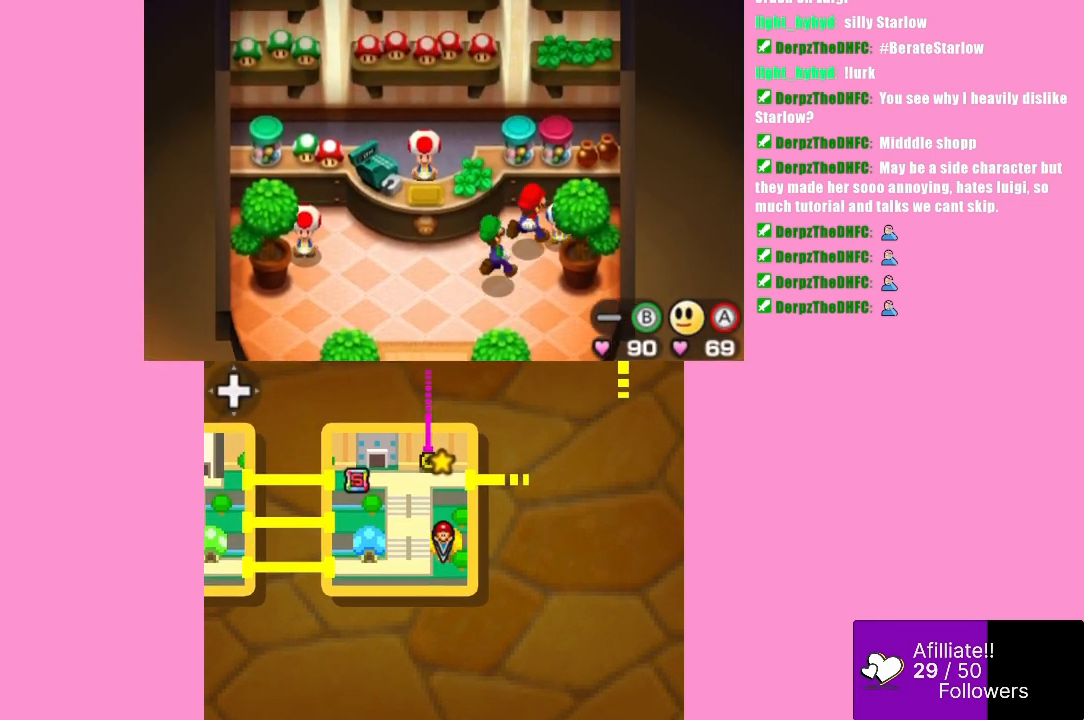
{"buttons": ["B"], "left_stick": "center", "events": [[33, "left_stick", "center"], [67, "B", "up"], [133, "B", "down"], [233, "B", "up"], [300, "B", "down"], [367, "B", "up"], [467, "B", "down"]]}
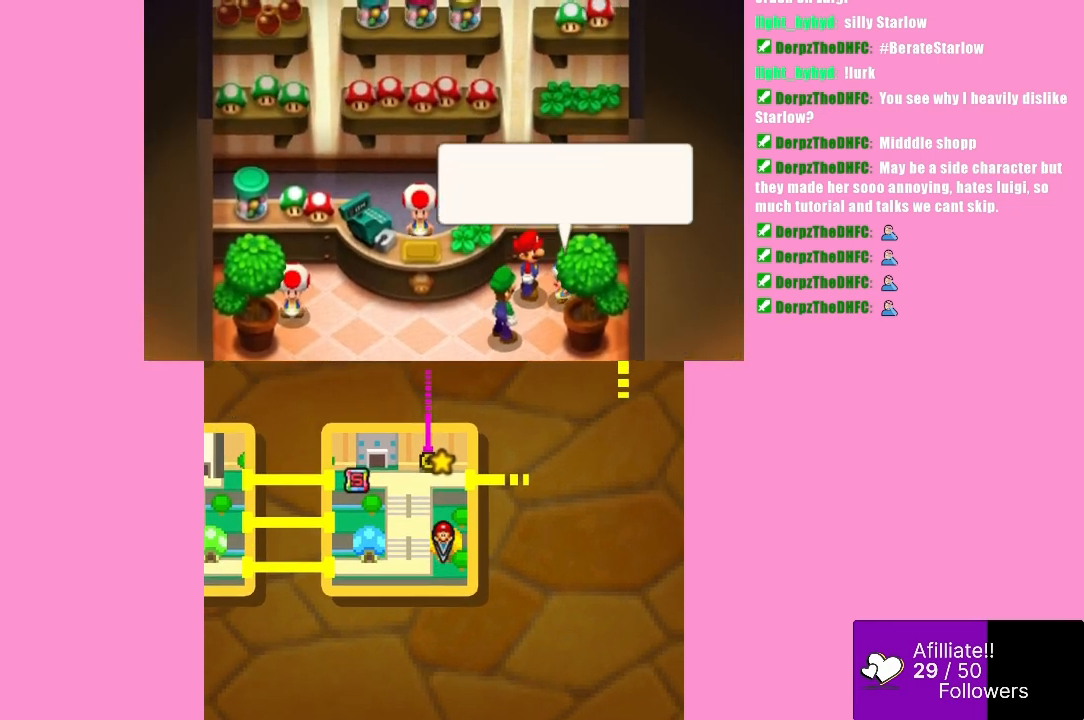
{"buttons": ["B"], "left_stick": "center", "events": [[33, "B", "up"], [133, "B", "down"], [200, "B", "up"], [300, "B", "down"], [367, "B", "up"], [467, "B", "down"]]}
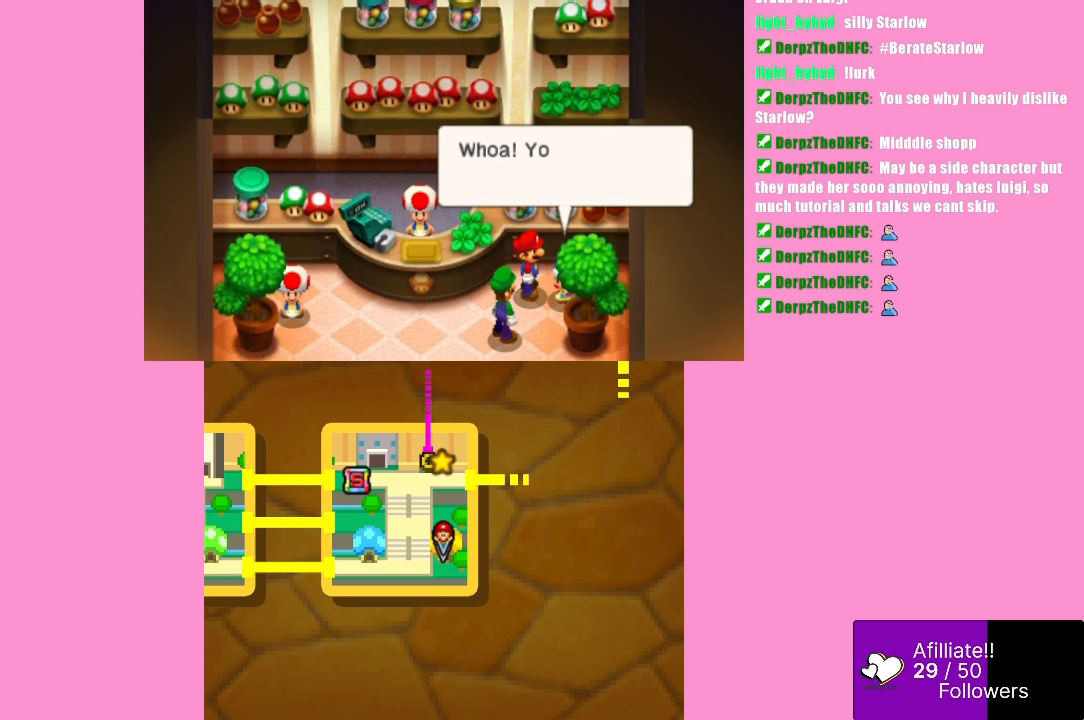
{"buttons": [], "left_stick": "center", "events": [[33, "B", "up"], [100, "B", "down"], [200, "B", "up"], [267, "B", "down"], [367, "B", "up"], [433, "B", "down"], [500, "B", "up"]]}
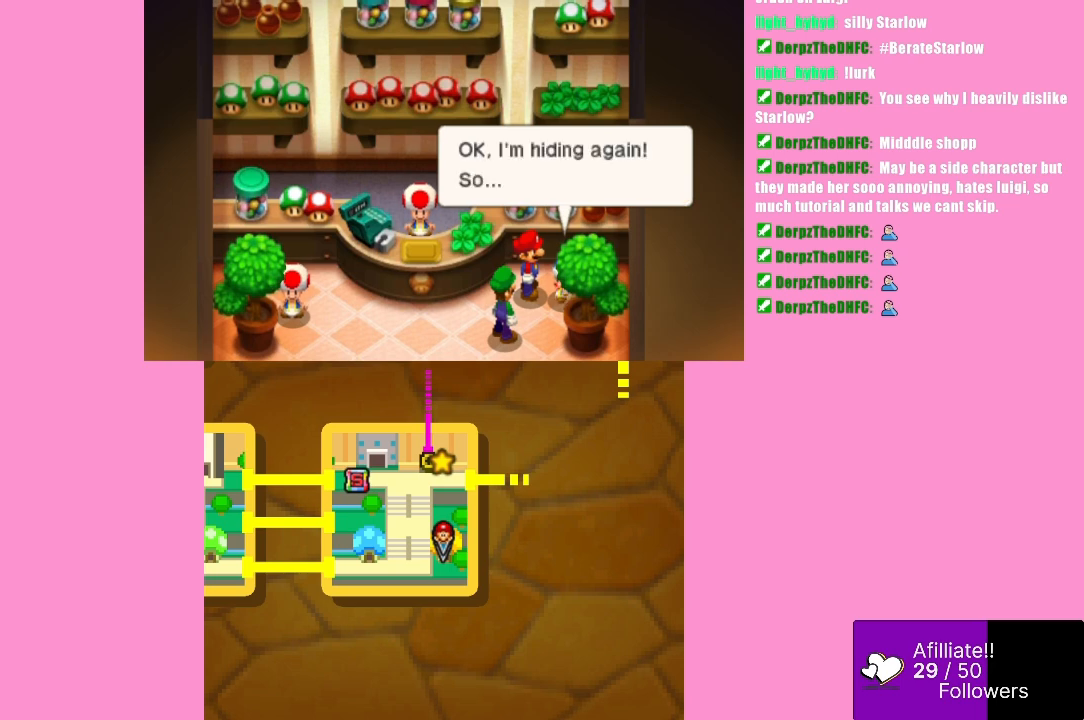
{"buttons": [], "left_stick": "center", "events": [[100, "B", "down"], [167, "B", "up"], [233, "B", "down"], [333, "B", "up"], [400, "B", "down"], [500, "B", "up"]]}
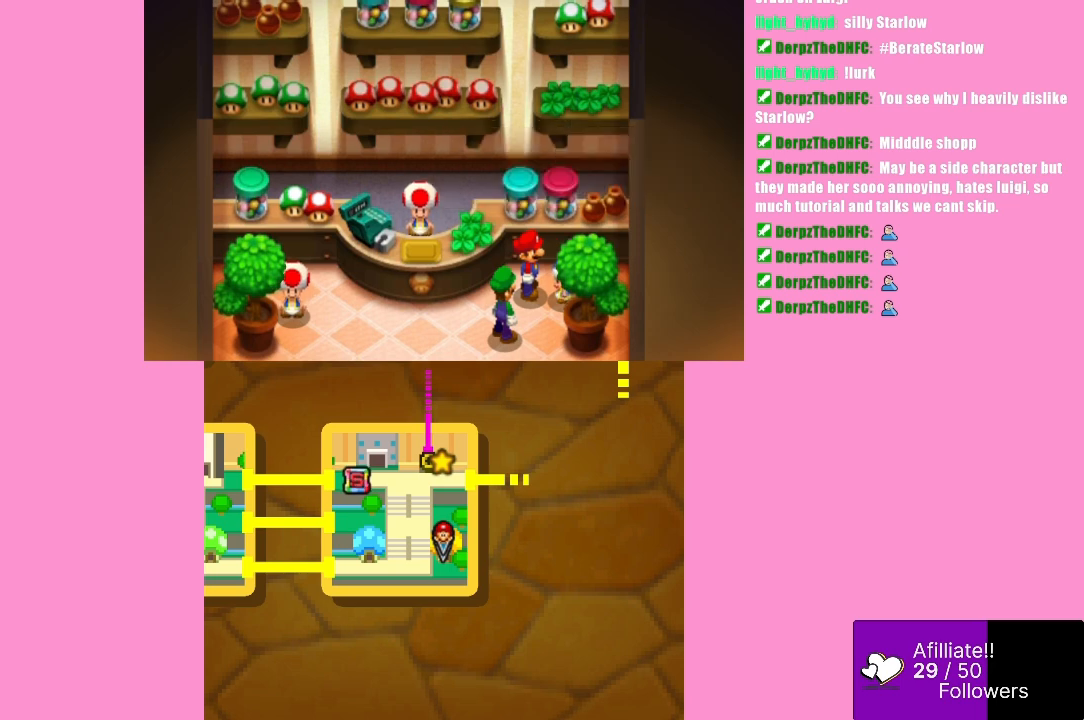
{"buttons": [], "left_stick": "center", "events": [[67, "B", "down"], [167, "B", "up"], [233, "B", "down"], [267, "B", "up"]]}
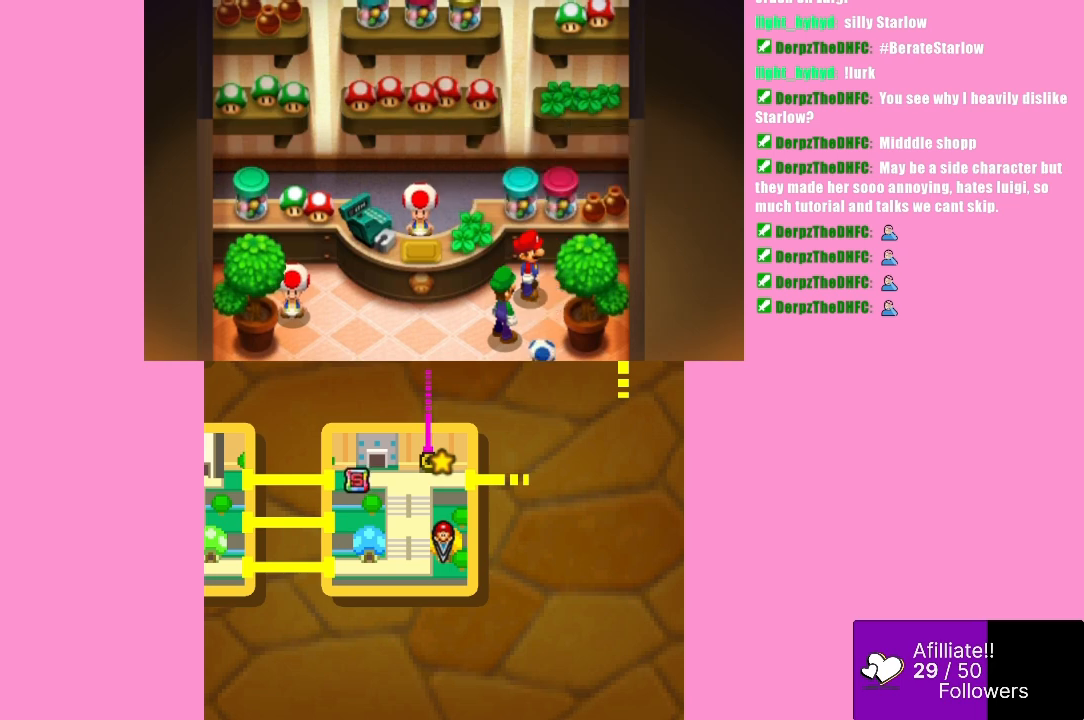
{"buttons": [], "left_stick": "down-left", "events": [[100, "left_stick", "down-left"]]}
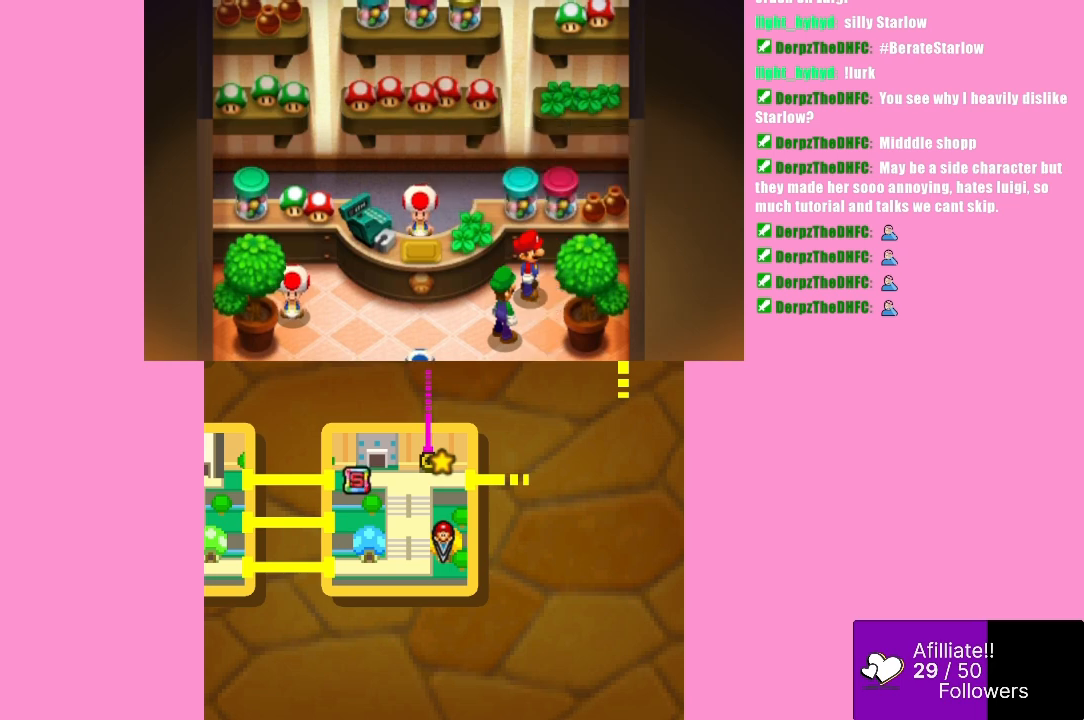
{"buttons": [], "left_stick": "down-left", "events": []}
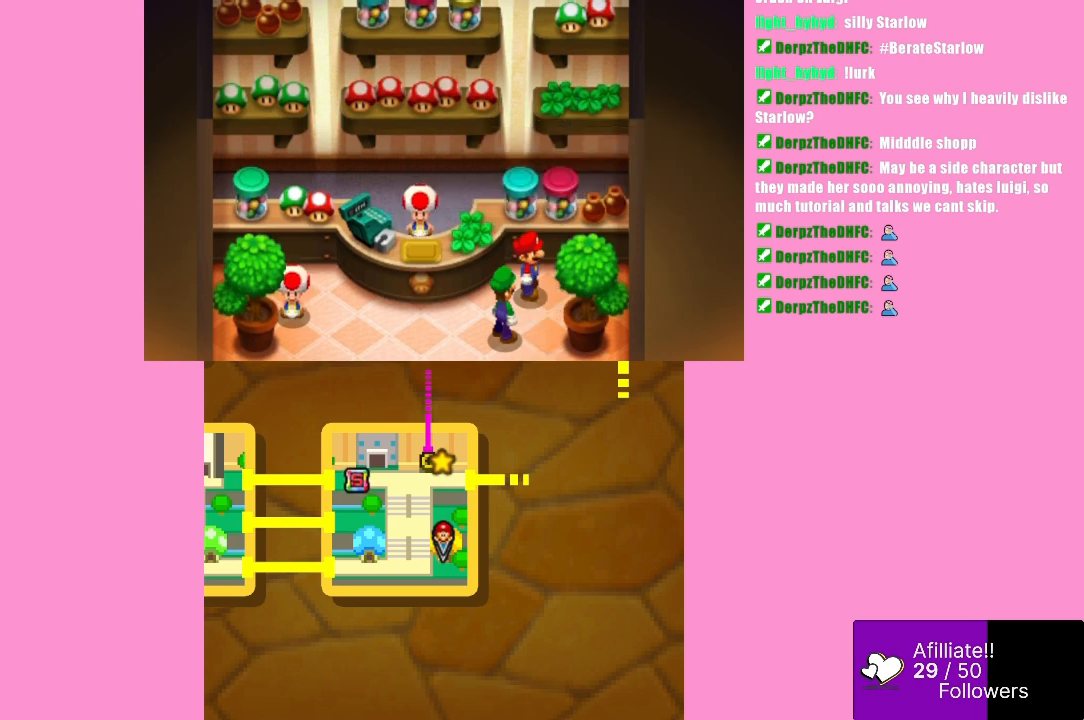
{"buttons": [], "left_stick": "down-left", "events": []}